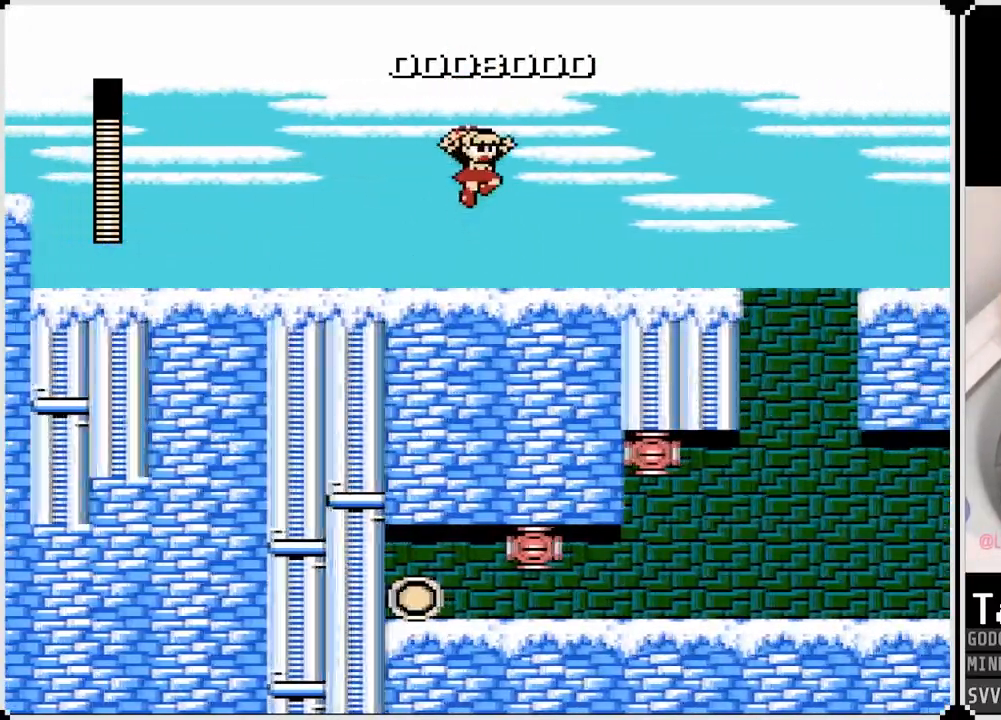
Gameplay with a controller (PlayStation layout); each line is a JSON object with the inputs held at the frame after it. "events" lists button and stick changes between this image and that frame as [ms after this image, input, new state], when the widget could be followed in between.
{"buttons": ["CROSS", "DPAD_RIGHT"], "left_stick": "center", "right_stick": "center", "events": [[317, "CROSS", "down"]]}
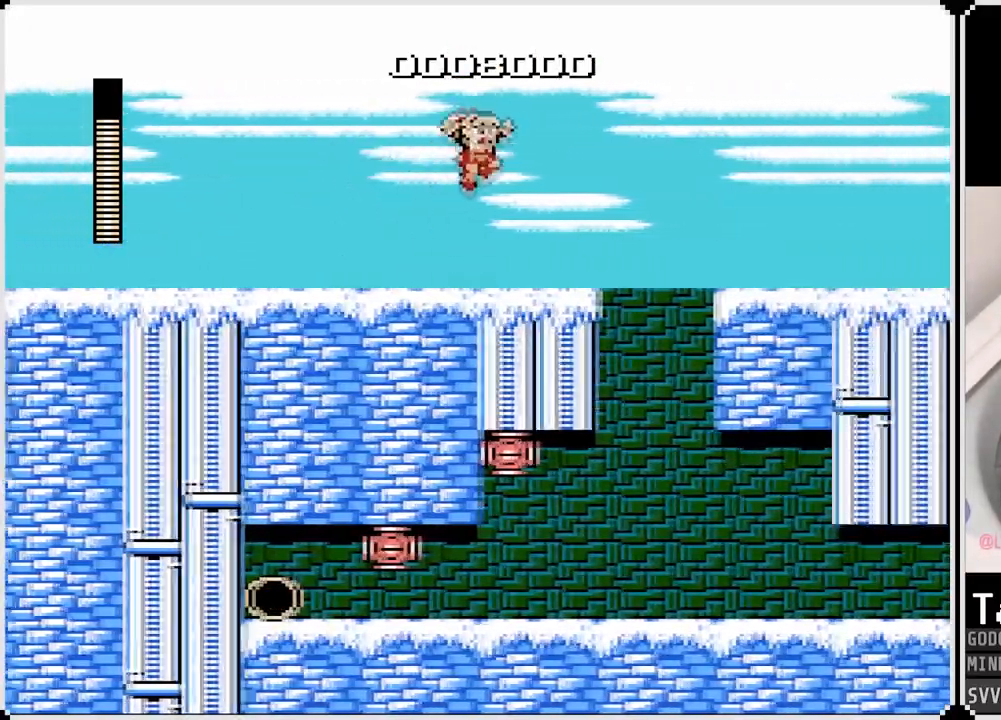
{"buttons": ["DPAD_RIGHT"], "left_stick": "center", "right_stick": "center", "events": [[267, "CROSS", "up"]]}
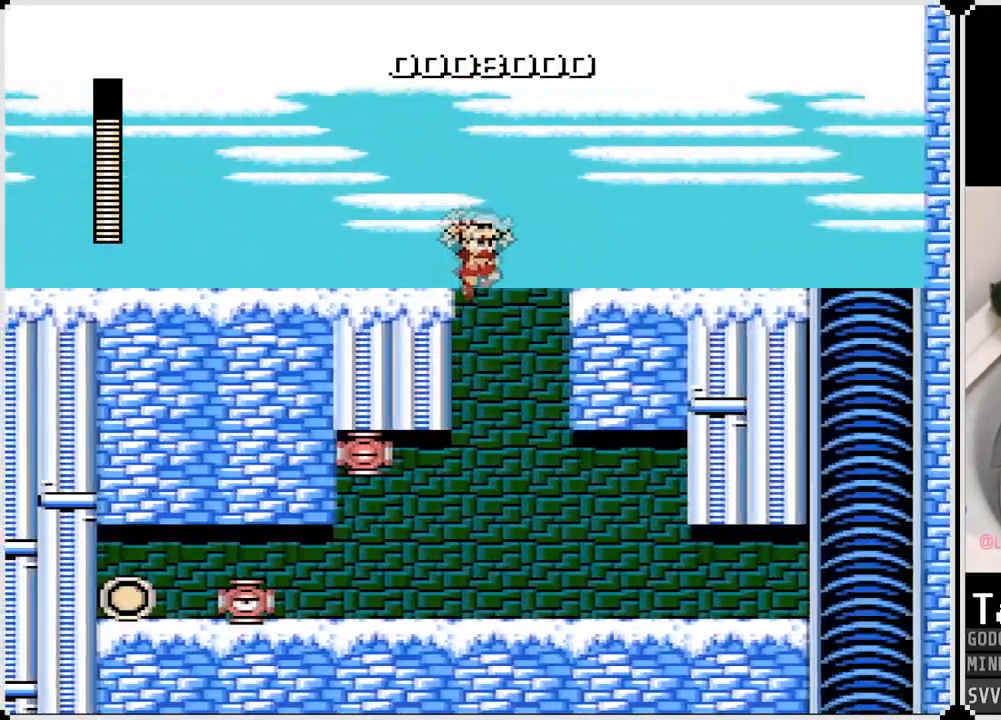
{"buttons": [], "left_stick": "center", "right_stick": "center", "events": [[67, "DPAD_RIGHT", "up"], [267, "DPAD_LEFT", "down"], [367, "DPAD_LEFT", "up"], [400, "SQUARE", "down"], [483, "SQUARE", "up"]]}
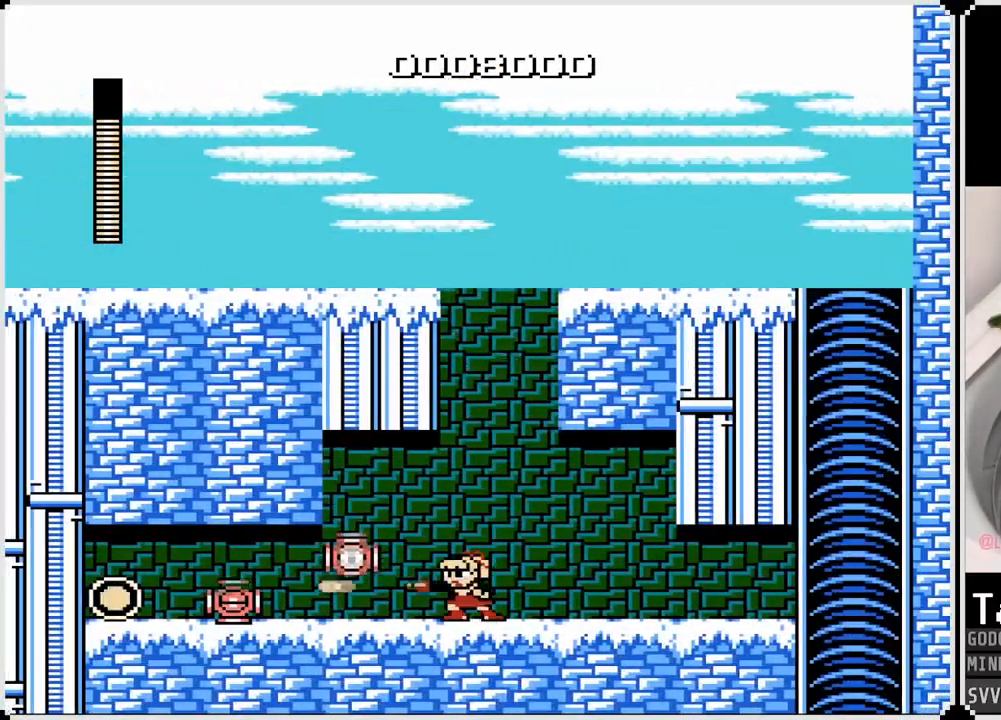
{"buttons": ["SQUARE", "DPAD_LEFT"], "left_stick": "center", "right_stick": "center", "events": [[50, "SQUARE", "down"], [150, "SQUARE", "up"], [200, "SQUARE", "down"], [267, "SQUARE", "up"], [333, "DPAD_LEFT", "down"], [333, "SQUARE", "down"], [417, "SQUARE", "up"], [483, "SQUARE", "down"]]}
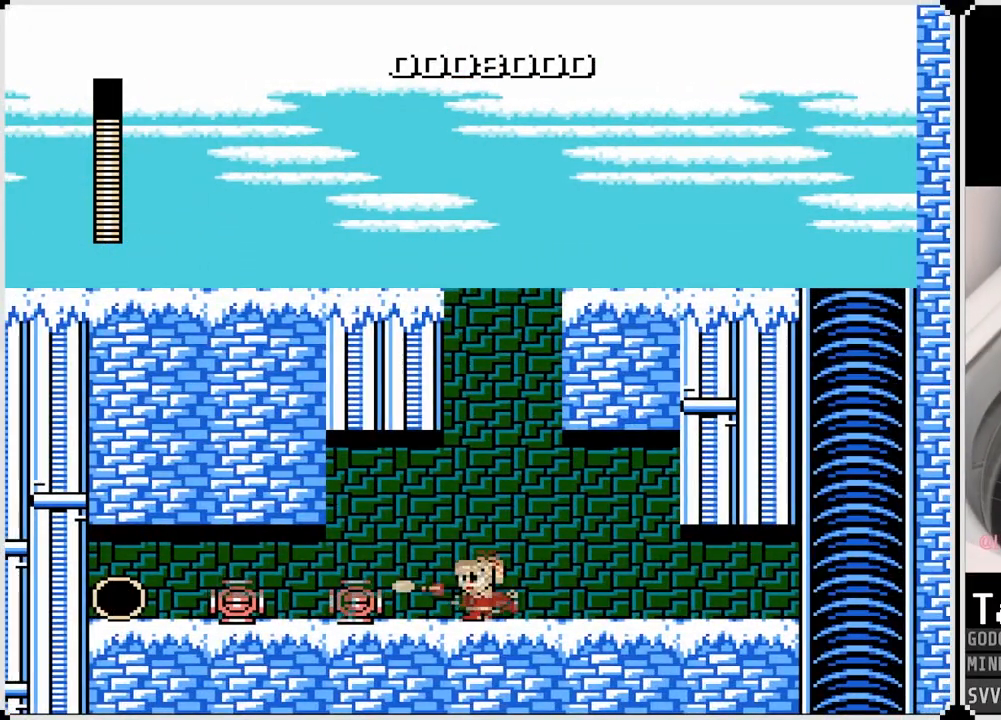
{"buttons": [], "left_stick": "center", "right_stick": "center", "events": [[67, "DPAD_LEFT", "up"], [67, "SQUARE", "up"], [117, "SQUARE", "down"], [183, "SQUARE", "up"], [250, "SQUARE", "down"], [333, "SQUARE", "up"], [383, "CROSS", "down"], [500, "CROSS", "up"]]}
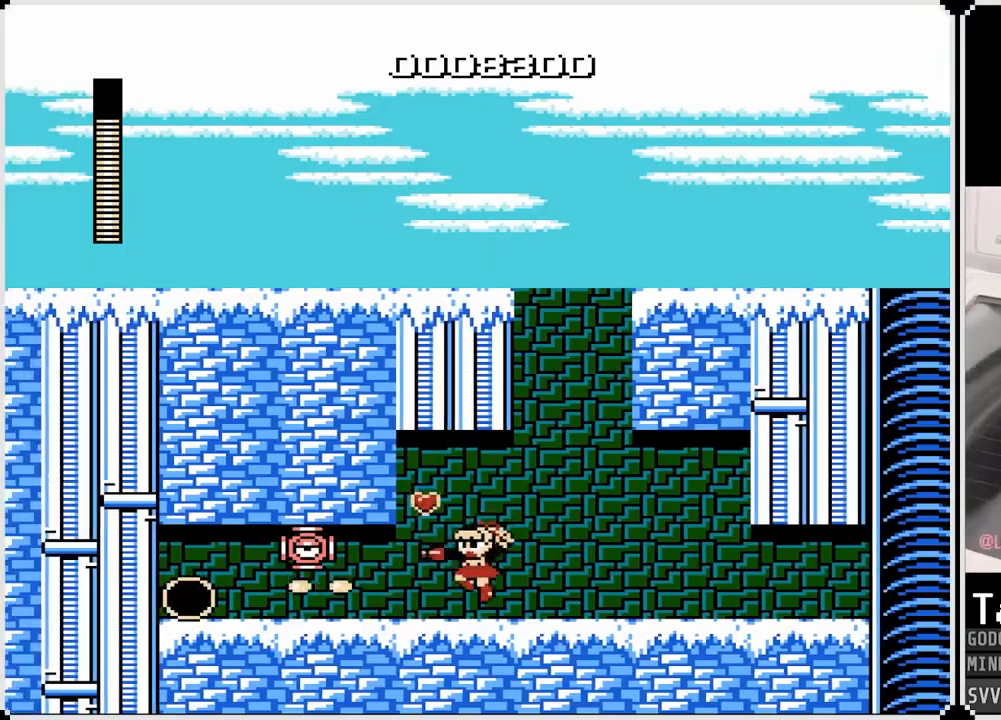
{"buttons": ["CROSS", "SQUARE"], "left_stick": "center", "right_stick": "center", "events": [[67, "SQUARE", "down"], [183, "SQUARE", "up"], [233, "SQUARE", "down"], [333, "SQUARE", "up"], [450, "CROSS", "down"], [483, "SQUARE", "down"]]}
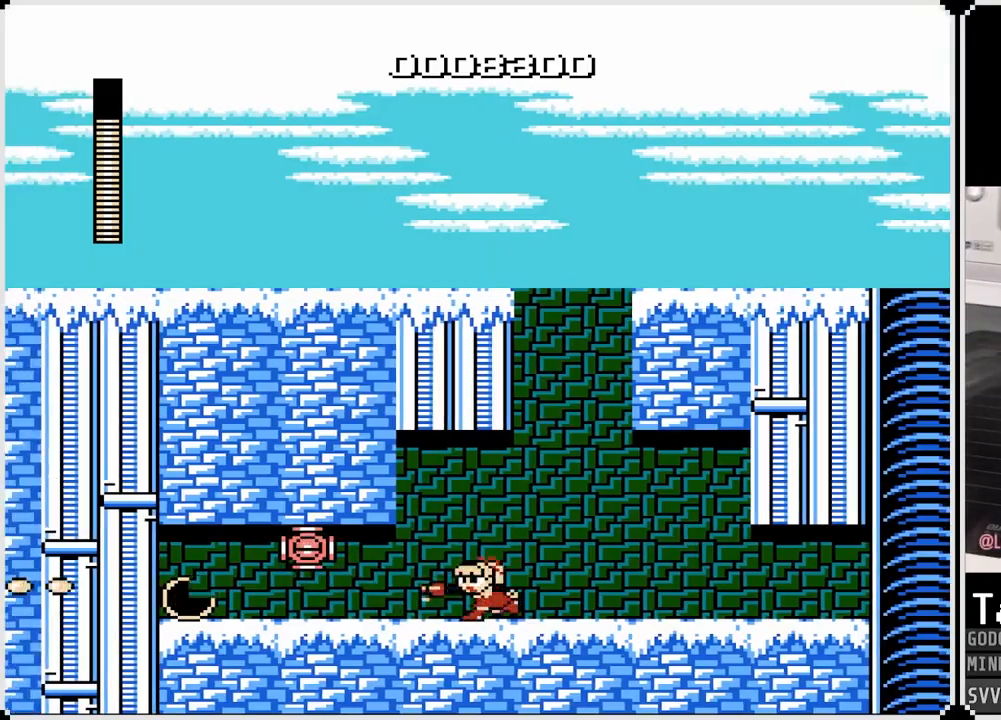
{"buttons": ["CROSS"], "left_stick": "center", "right_stick": "center", "events": [[50, "CROSS", "up"], [83, "SQUARE", "up"], [133, "SQUARE", "down"], [217, "SQUARE", "up"], [283, "SQUARE", "down"], [350, "DPAD_LEFT", "down"], [383, "SQUARE", "up"], [483, "CROSS", "down"], [500, "DPAD_LEFT", "up"]]}
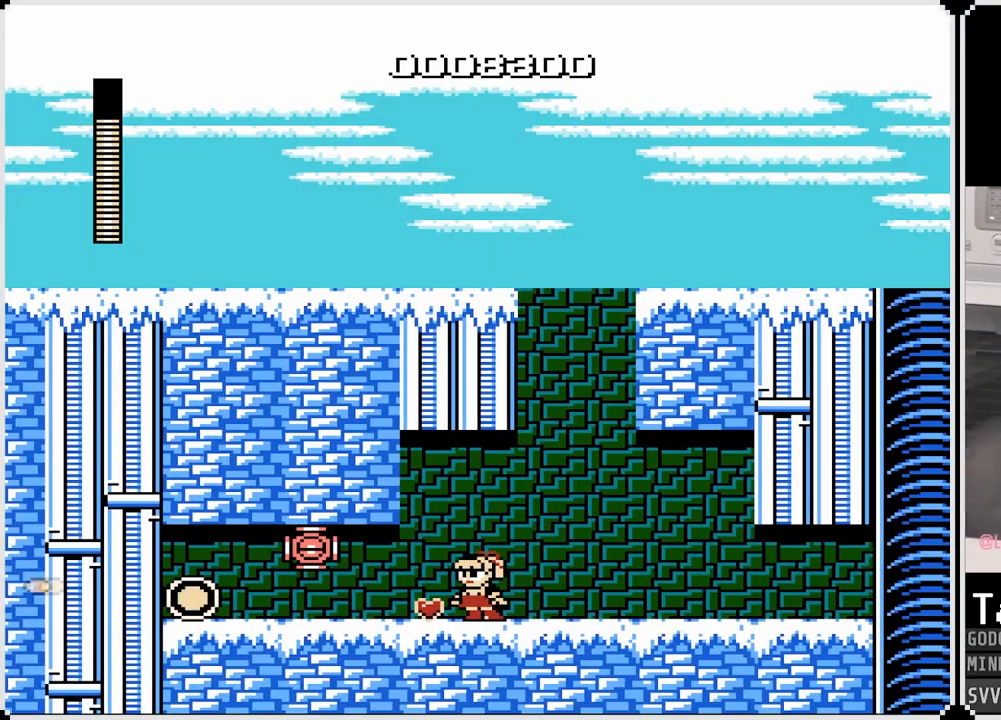
{"buttons": ["DPAD_LEFT"], "left_stick": "center", "right_stick": "center", "events": [[33, "SQUARE", "down"], [67, "CROSS", "up"], [117, "SQUARE", "up"], [183, "SQUARE", "down"], [217, "DPAD_LEFT", "down"], [283, "SQUARE", "up"], [350, "SQUARE", "down"], [417, "SQUARE", "up"], [450, "DPAD_LEFT", "up"], [483, "DPAD_LEFT", "down"]]}
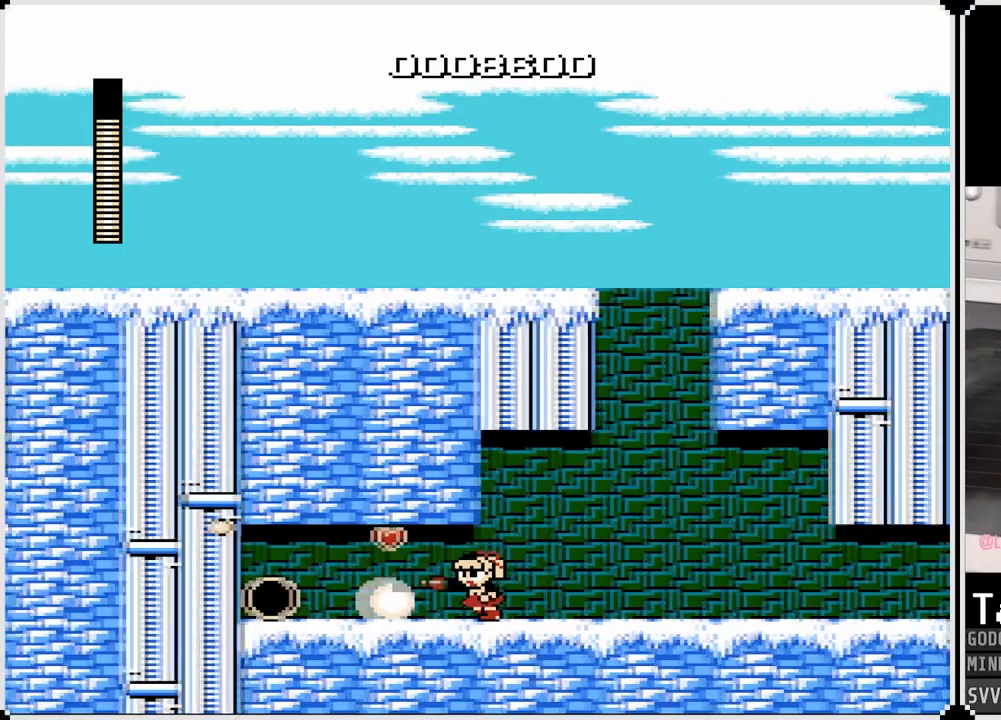
{"buttons": ["DPAD_LEFT"], "left_stick": "center", "right_stick": "center", "events": [[33, "SQUARE", "down"], [133, "DPAD_LEFT", "up"], [133, "SQUARE", "up"], [233, "DPAD_LEFT", "down"]]}
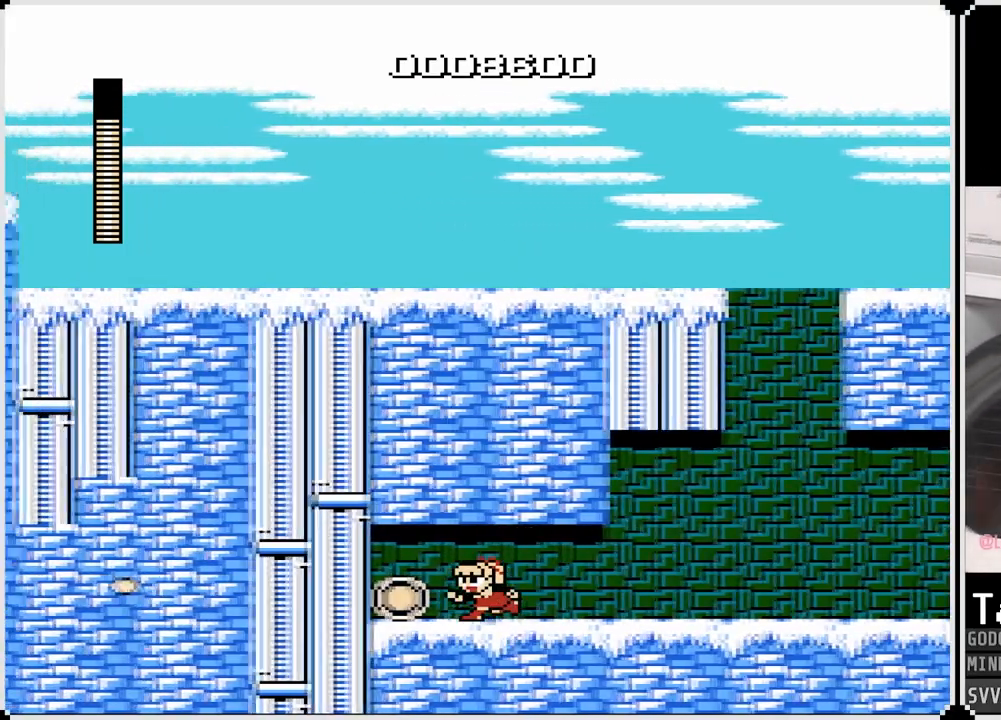
{"buttons": ["DPAD_RIGHT"], "left_stick": "center", "right_stick": "center", "events": [[217, "DPAD_RIGHT", "down"], [233, "DPAD_LEFT", "up"], [300, "CROSS", "down"], [467, "CROSS", "up"]]}
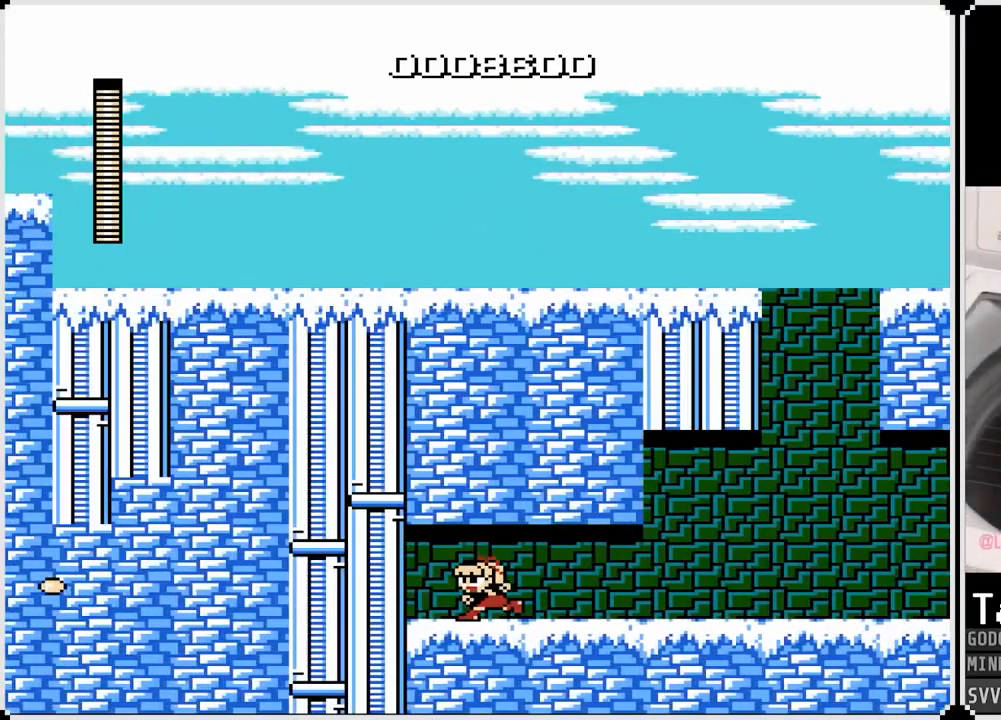
{"buttons": ["DPAD_RIGHT"], "left_stick": "center", "right_stick": "center", "events": [[117, "CROSS", "down"], [233, "CROSS", "up"], [367, "CROSS", "down"], [467, "CROSS", "up"]]}
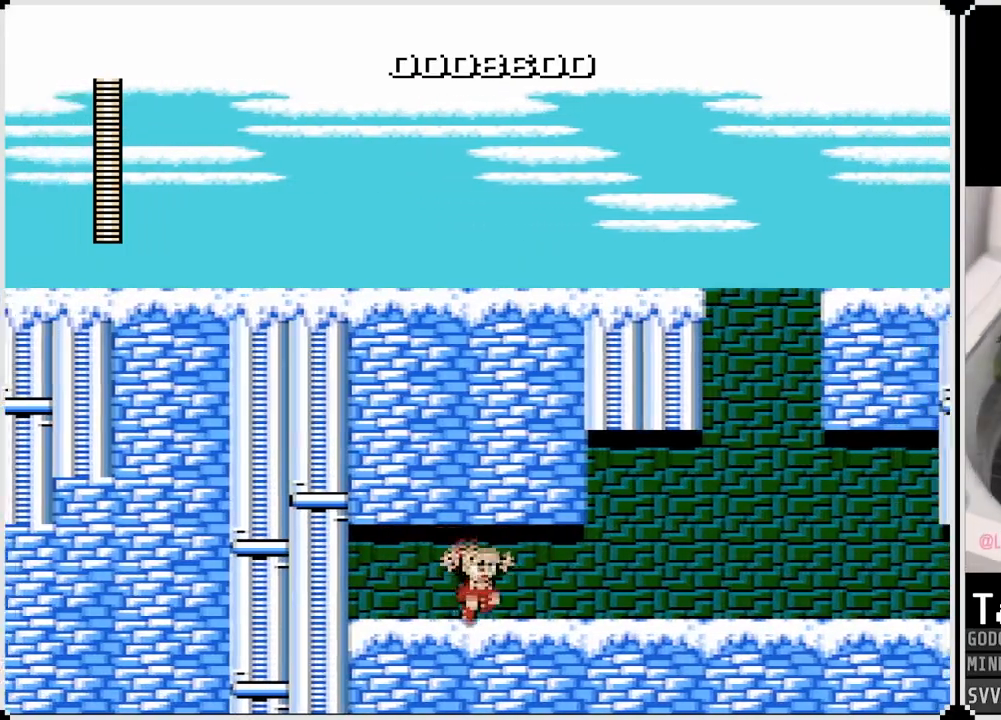
{"buttons": ["DPAD_RIGHT"], "left_stick": "center", "right_stick": "center", "events": [[67, "CROSS", "down"], [167, "CROSS", "up"]]}
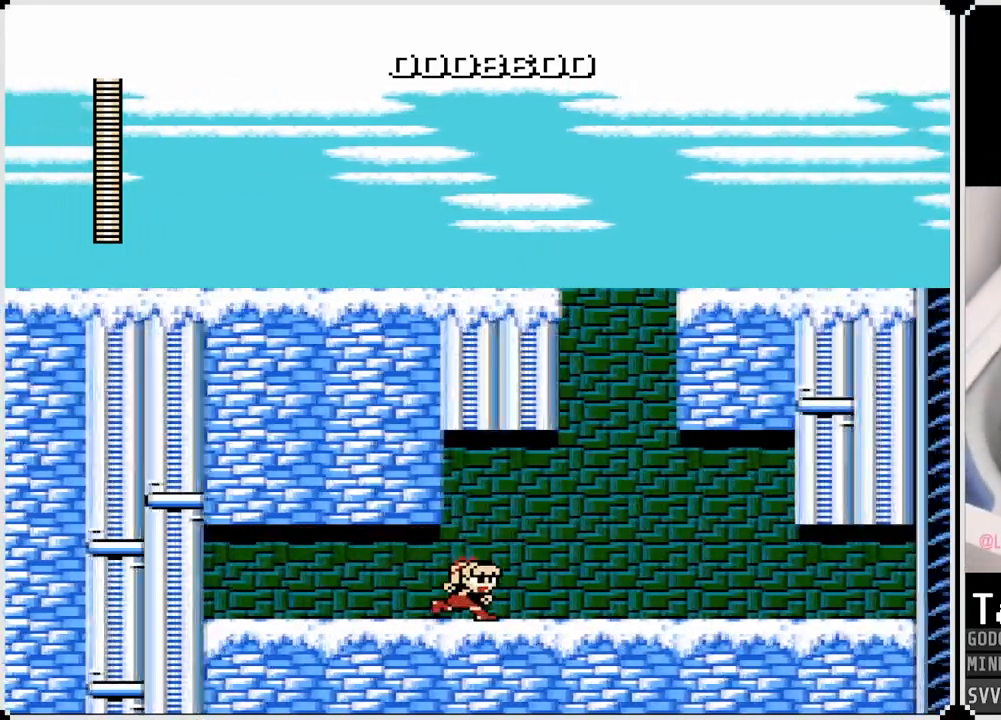
{"buttons": ["DPAD_RIGHT"], "left_stick": "center", "right_stick": "center", "events": [[67, "CROSS", "down"], [183, "CROSS", "up"]]}
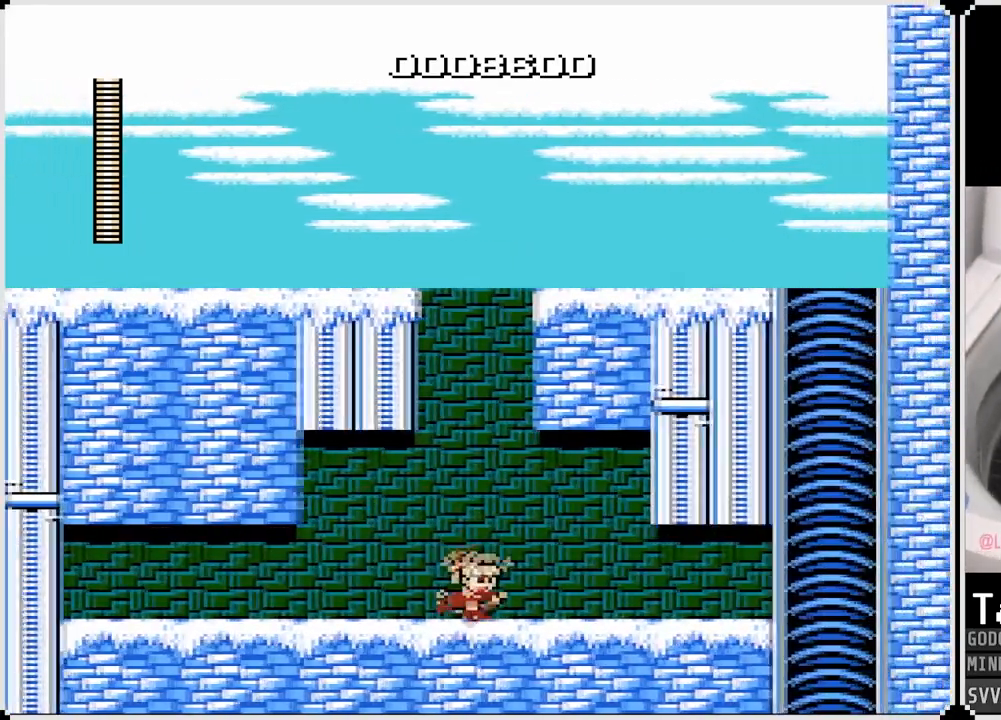
{"buttons": ["DPAD_RIGHT"], "left_stick": "center", "right_stick": "center", "events": [[33, "CROSS", "down"], [117, "CROSS", "up"]]}
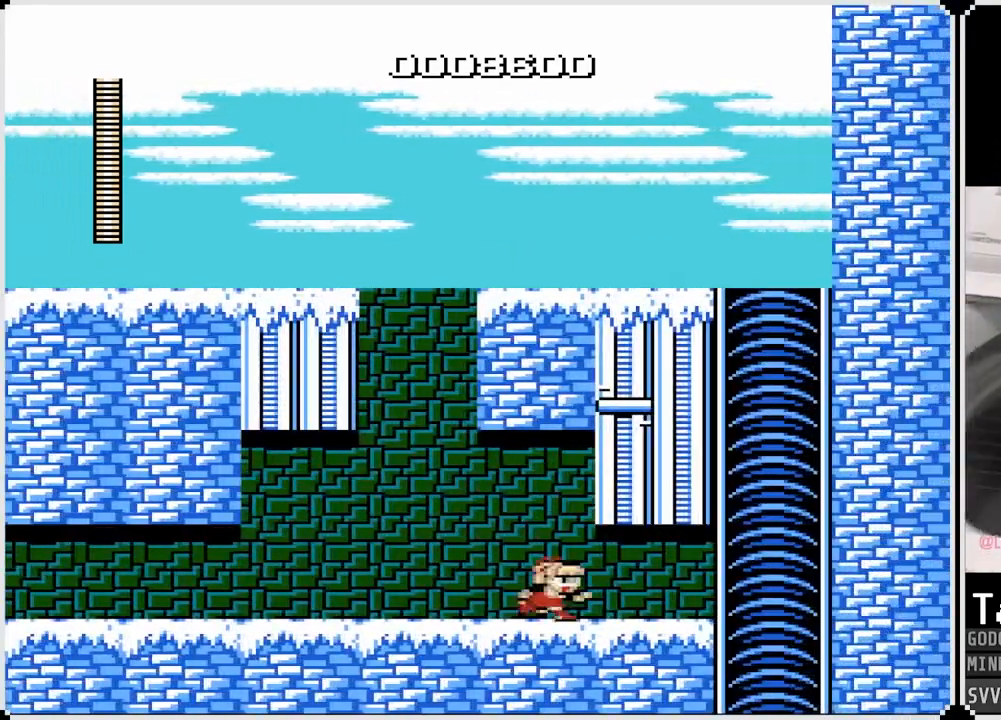
{"buttons": ["DPAD_RIGHT"], "left_stick": "center", "right_stick": "center", "events": []}
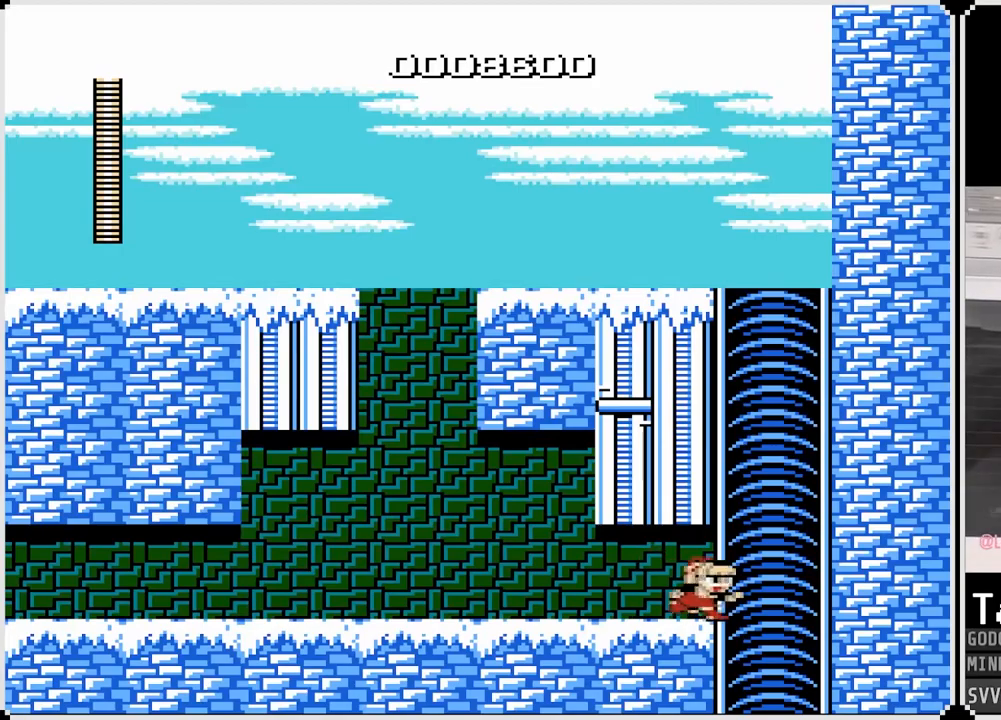
{"buttons": [], "left_stick": "center", "right_stick": "center", "events": [[100, "DPAD_RIGHT", "up"], [117, "DPAD_LEFT", "down"], [317, "DPAD_LEFT", "up"]]}
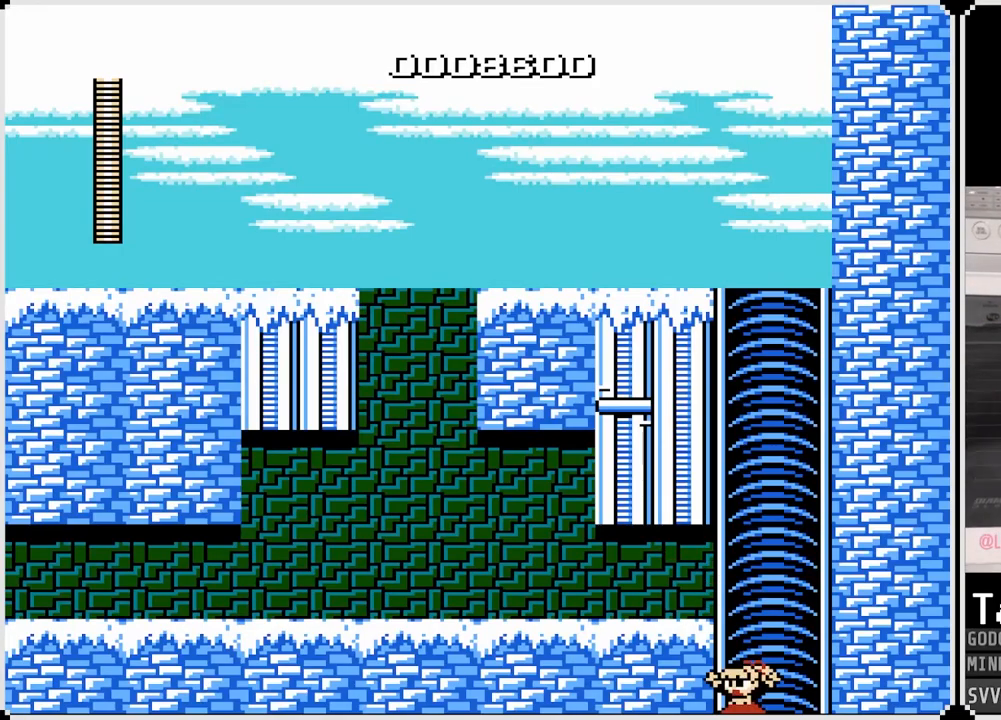
{"buttons": [], "left_stick": "center", "right_stick": "center", "events": []}
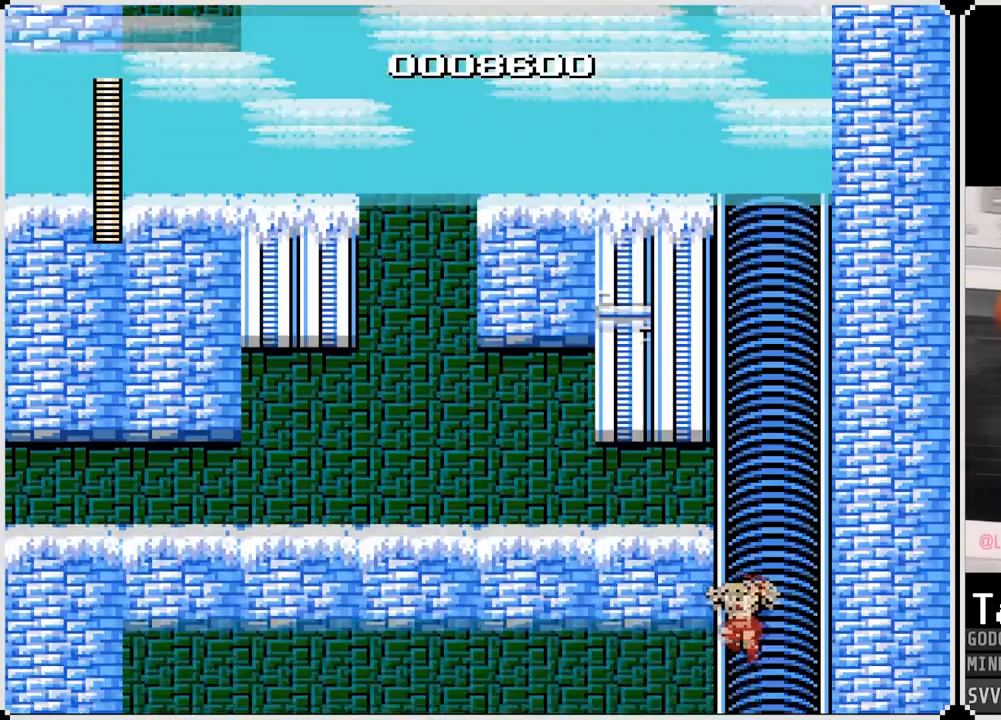
{"buttons": [], "left_stick": "center", "right_stick": "center", "events": []}
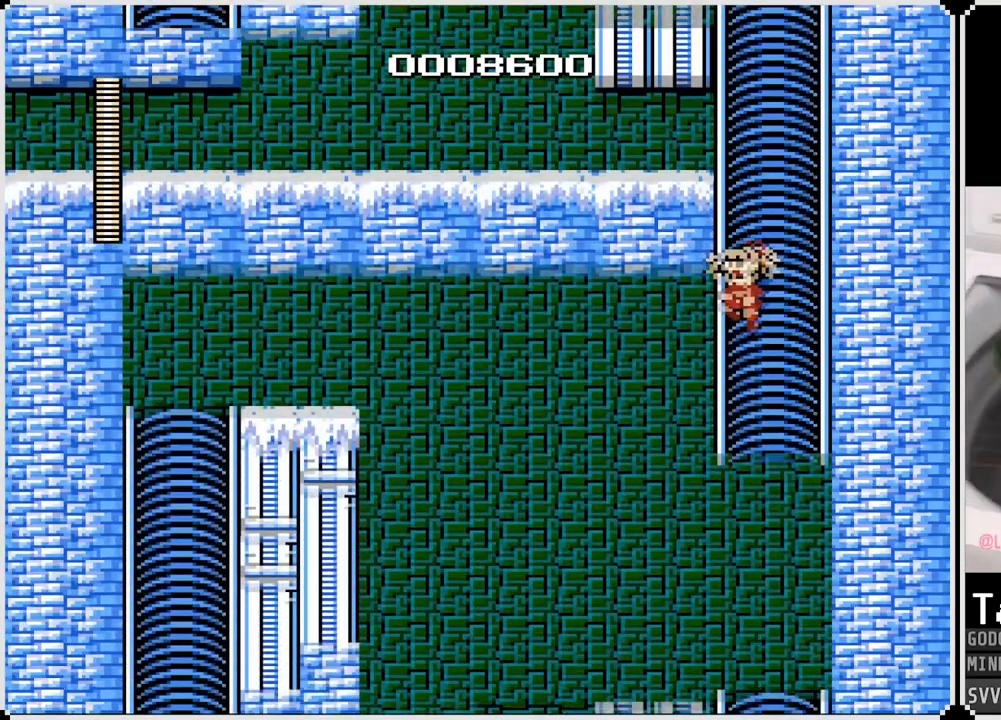
{"buttons": ["DPAD_LEFT"], "left_stick": "center", "right_stick": "center", "events": [[333, "DPAD_LEFT", "down"]]}
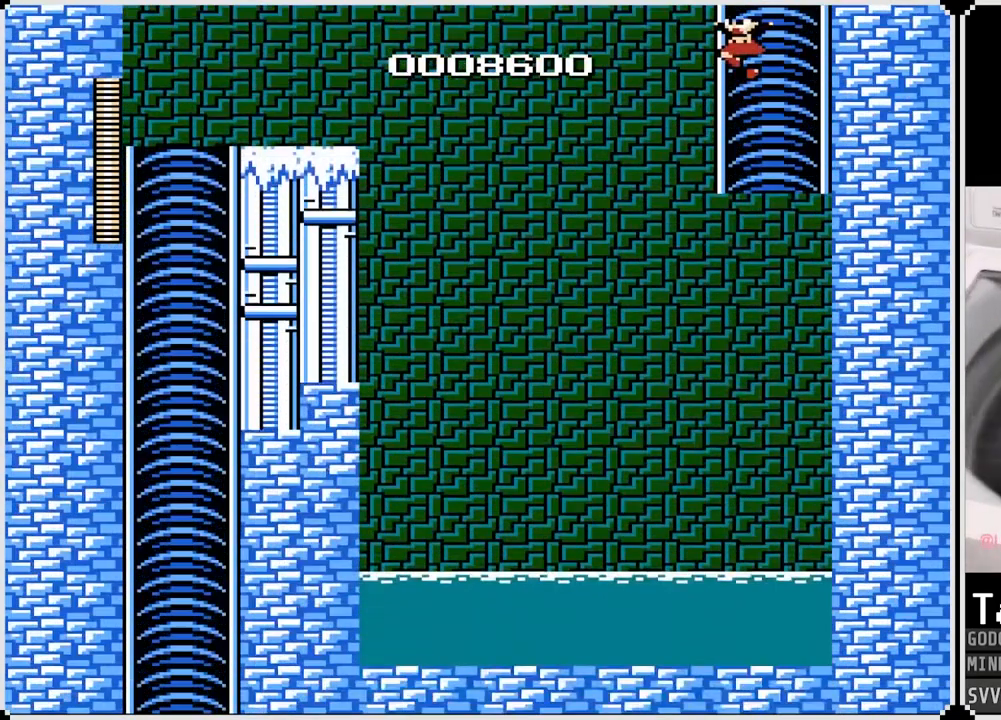
{"buttons": [], "left_stick": "center", "right_stick": "center", "events": [[117, "DPAD_LEFT", "up"]]}
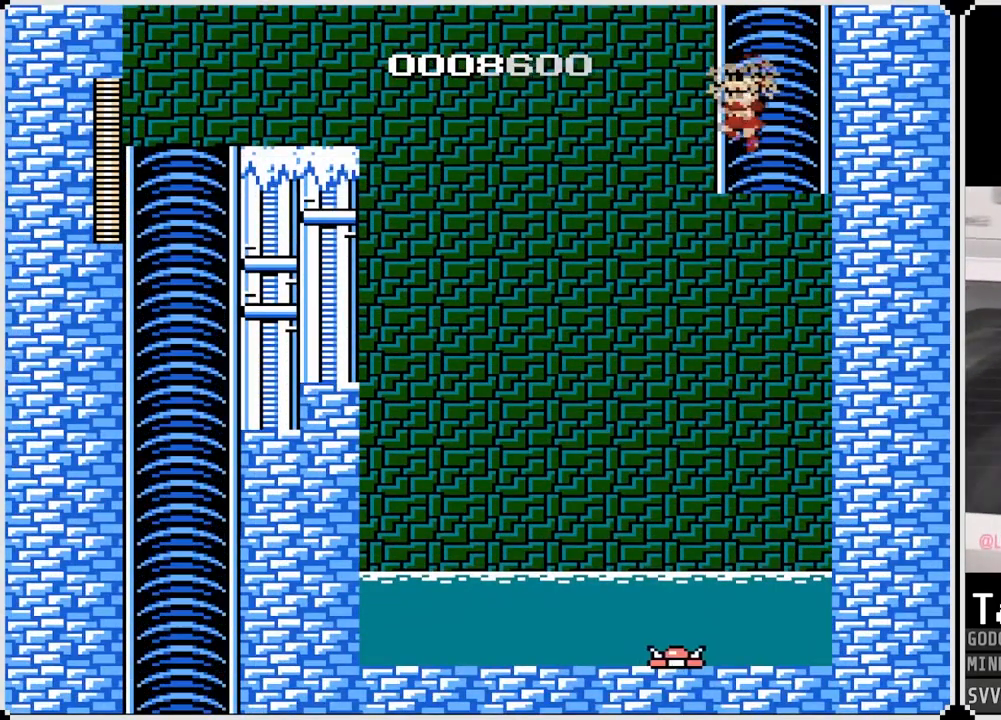
{"buttons": ["DPAD_LEFT"], "left_stick": "center", "right_stick": "center", "events": [[433, "DPAD_LEFT", "down"]]}
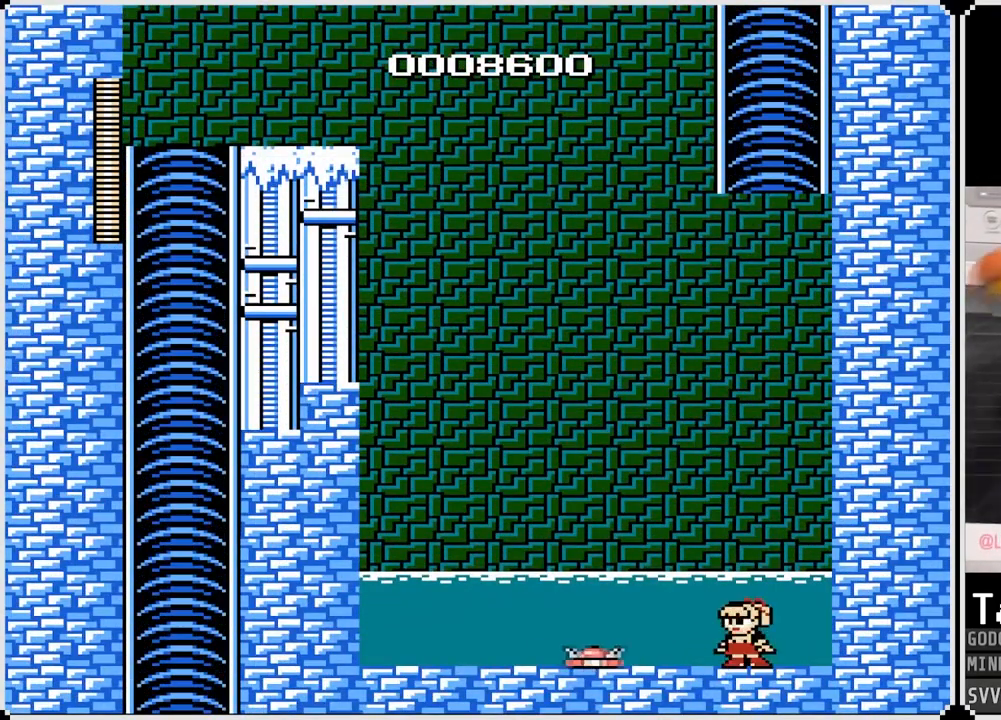
{"buttons": [], "left_stick": "center", "right_stick": "center", "events": [[450, "DPAD_LEFT", "up"]]}
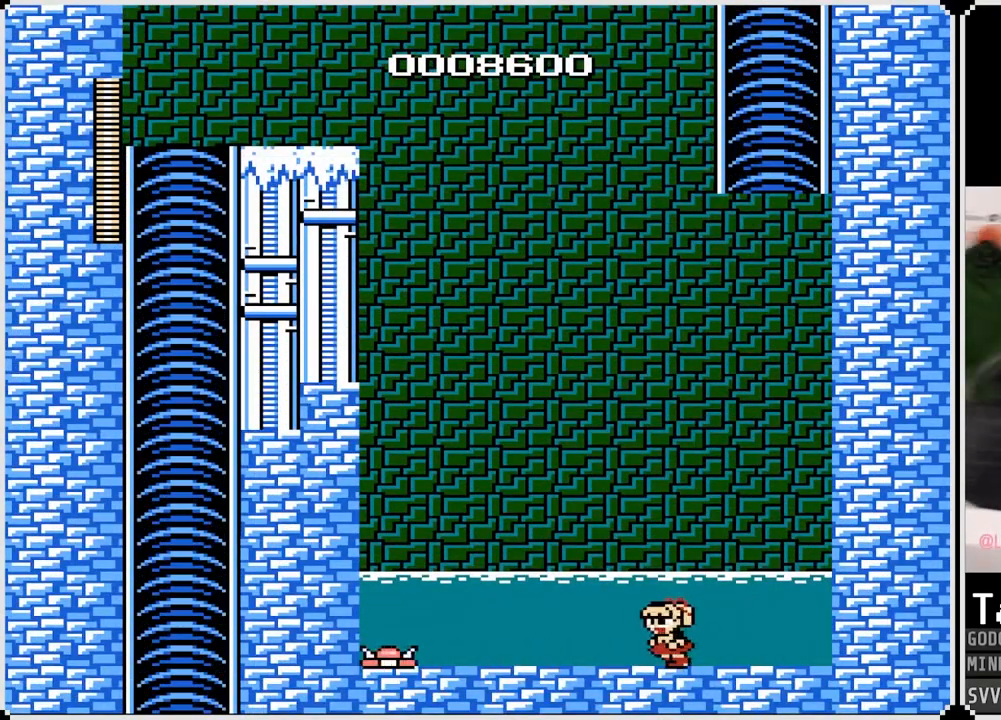
{"buttons": ["CROSS", "DPAD_LEFT"], "left_stick": "center", "right_stick": "center", "events": [[283, "DPAD_LEFT", "down"], [300, "CROSS", "down"]]}
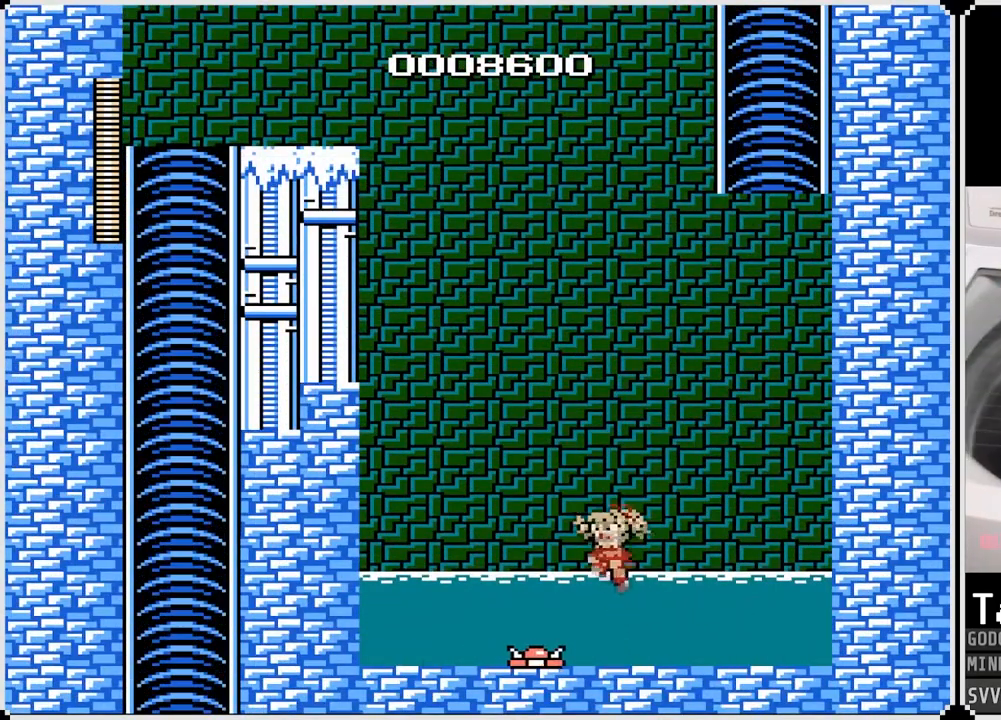
{"buttons": ["DPAD_LEFT"], "left_stick": "center", "right_stick": "center", "events": [[200, "CROSS", "up"]]}
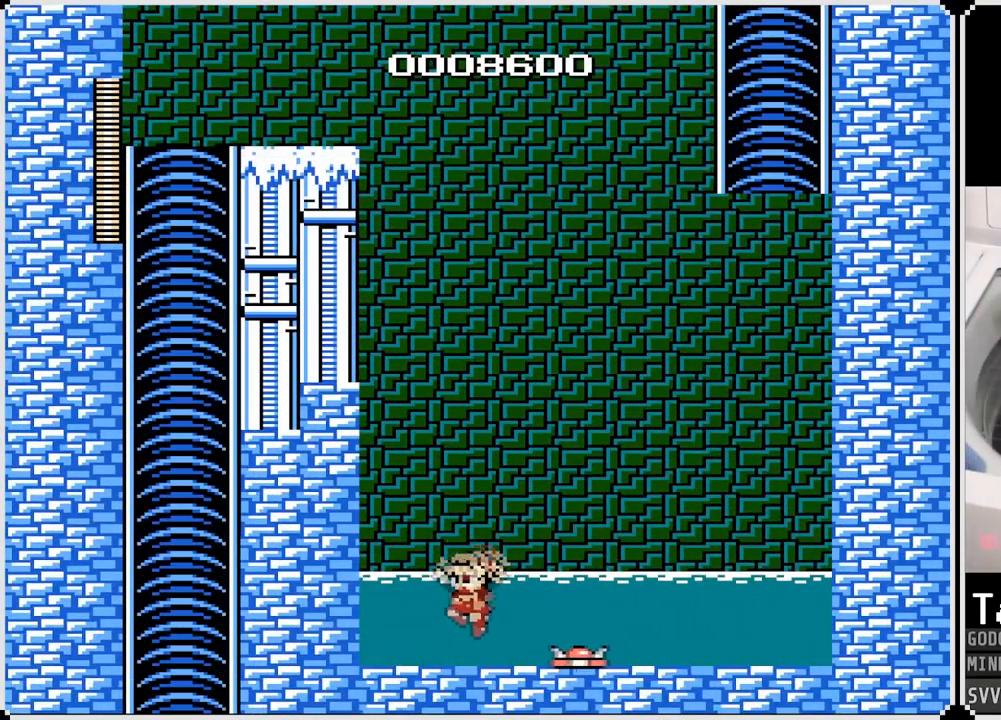
{"buttons": [], "left_stick": "center", "right_stick": "center", "events": [[83, "DPAD_LEFT", "up"], [300, "CROSS", "down"], [400, "CROSS", "up"]]}
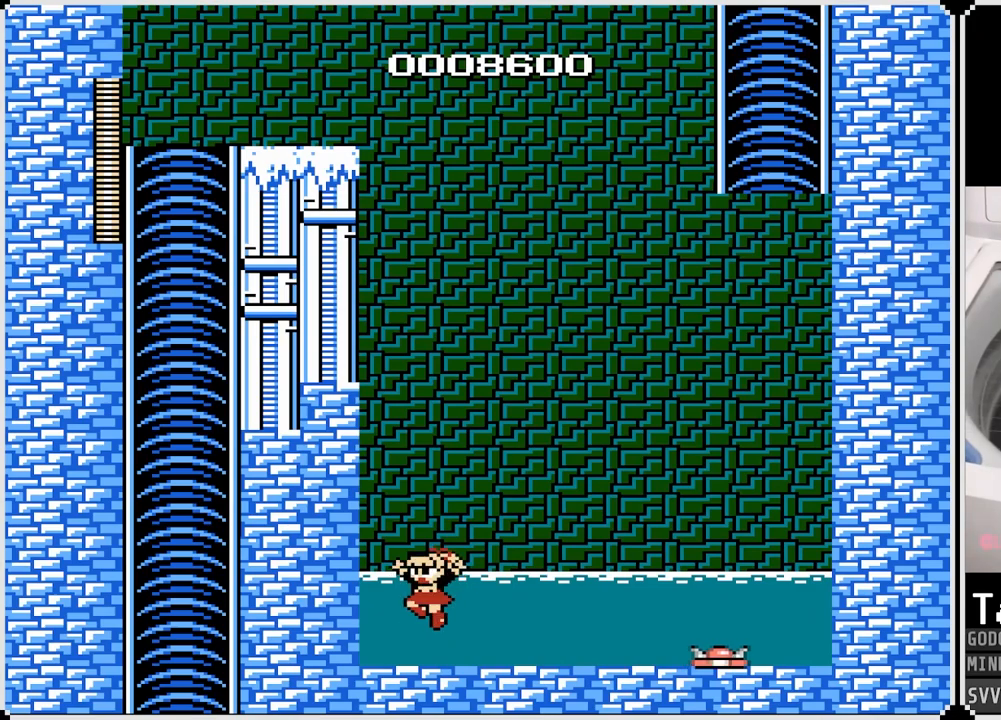
{"buttons": ["DPAD_RIGHT"], "left_stick": "center", "right_stick": "center", "events": [[483, "DPAD_RIGHT", "down"]]}
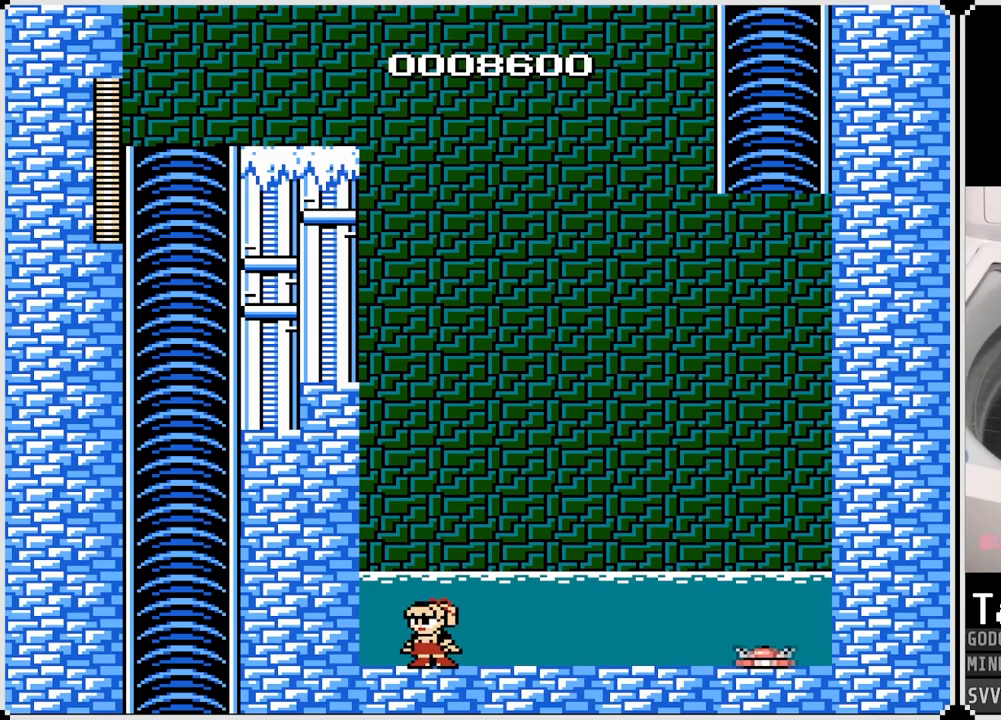
{"buttons": ["CROSS", "DPAD_RIGHT"], "left_stick": "center", "right_stick": "center", "events": [[83, "CROSS", "down"]]}
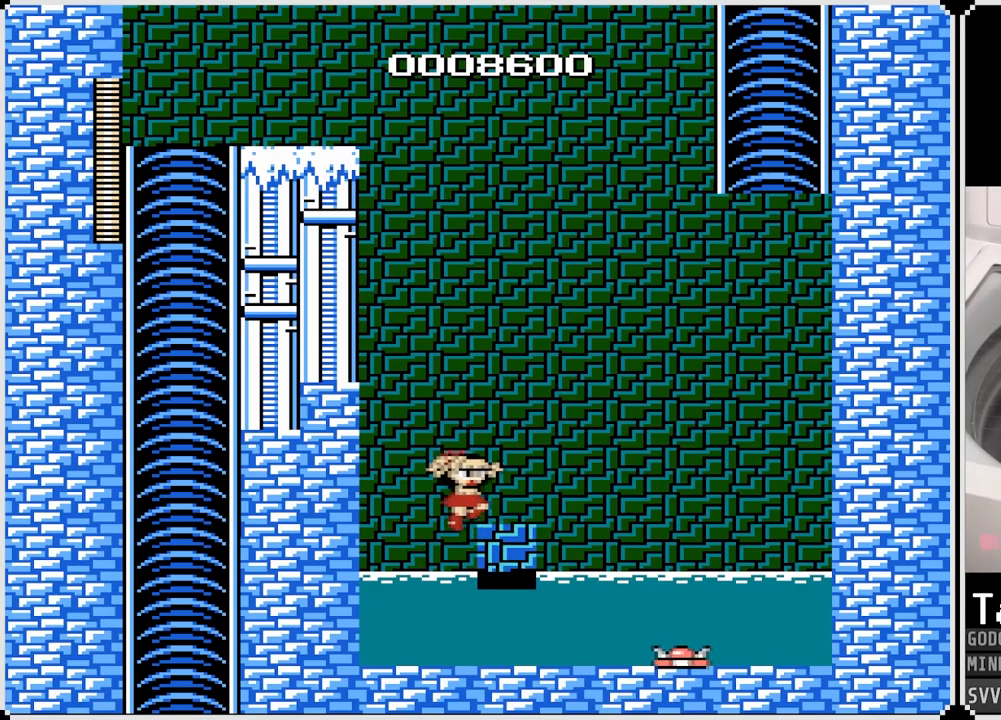
{"buttons": [], "left_stick": "center", "right_stick": "center", "events": [[50, "CROSS", "up"], [100, "DPAD_RIGHT", "up"]]}